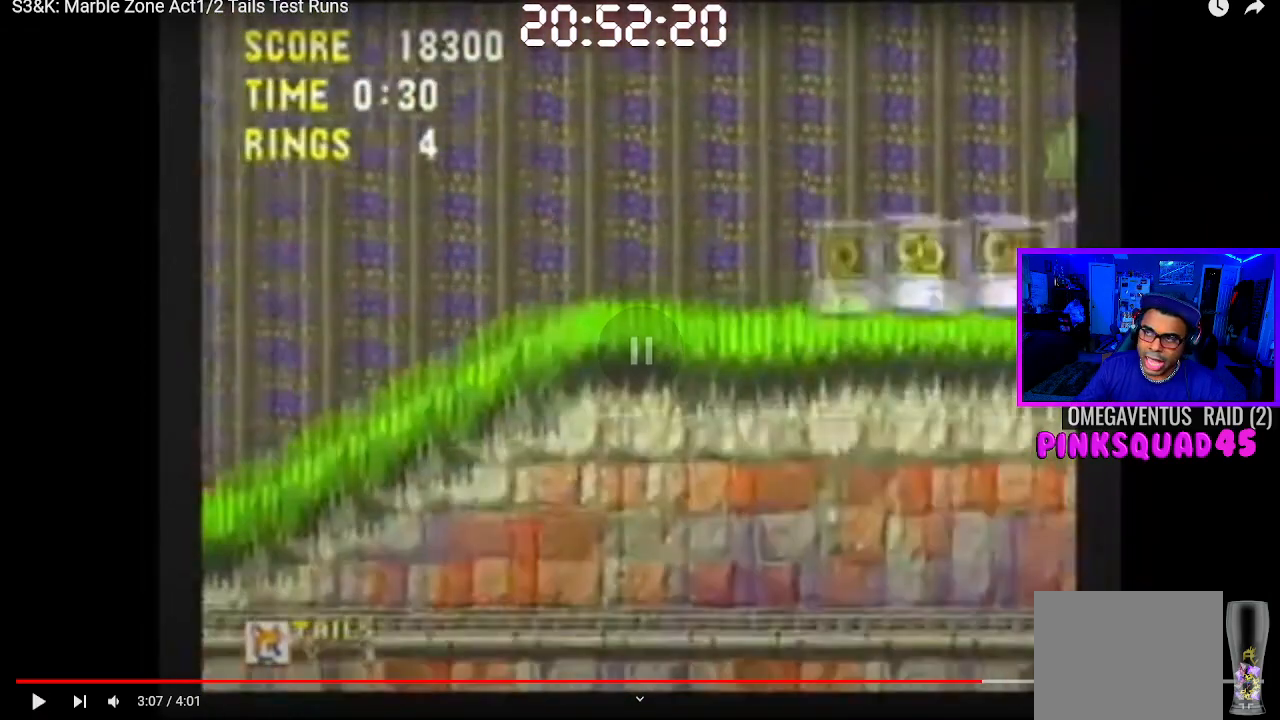
Gameplay with a controller (PlayStation layout); each line is a JSON object with the inputs held at the frame after it. "events" lists button and stick changes between this image and that frame as [ms after this image, input, new state], when the widget could be followed in between. Not read: L3.
{"buttons": [], "left_stick": "center", "right_stick": "center", "events": []}
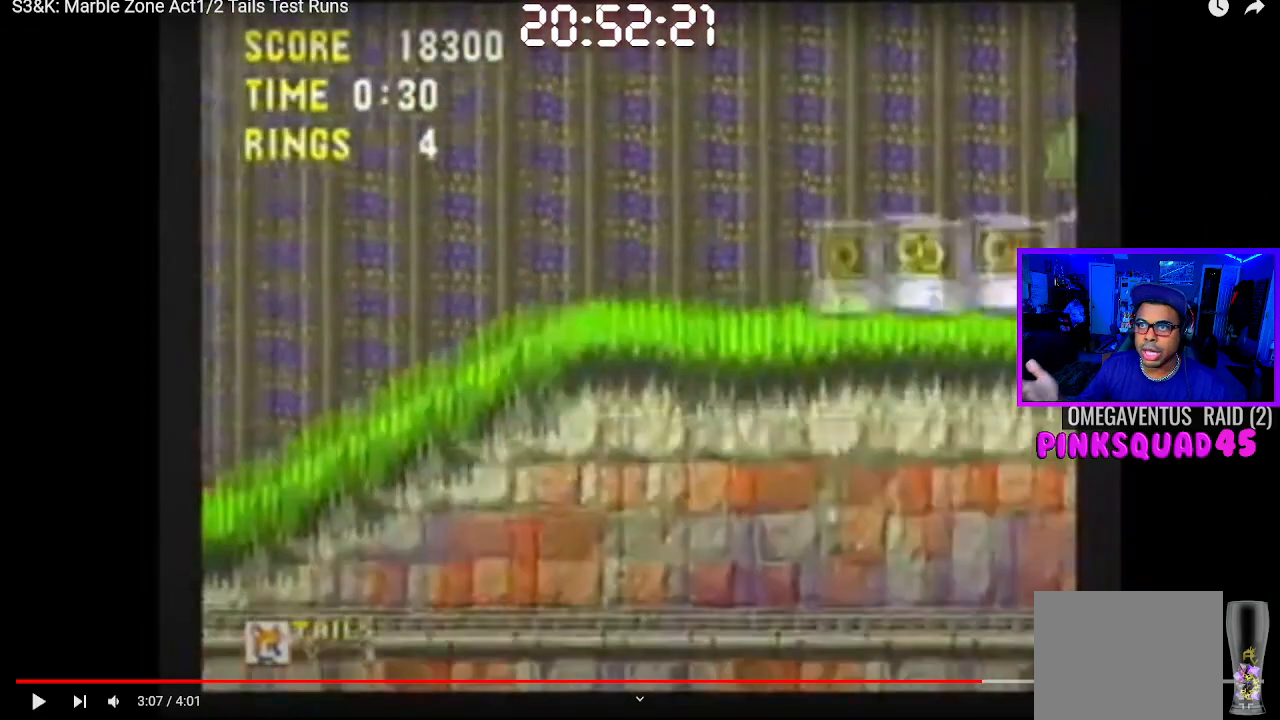
{"buttons": [], "left_stick": "center", "right_stick": "center", "events": []}
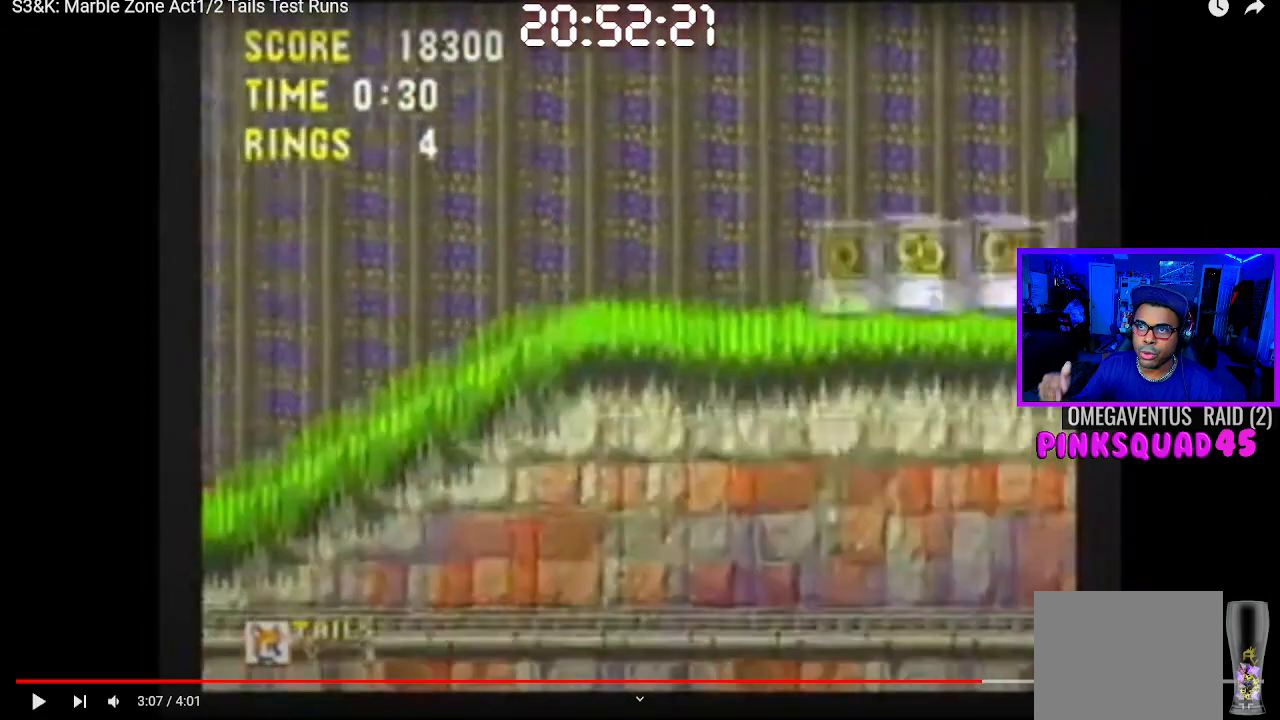
{"buttons": [], "left_stick": "center", "right_stick": "center", "events": []}
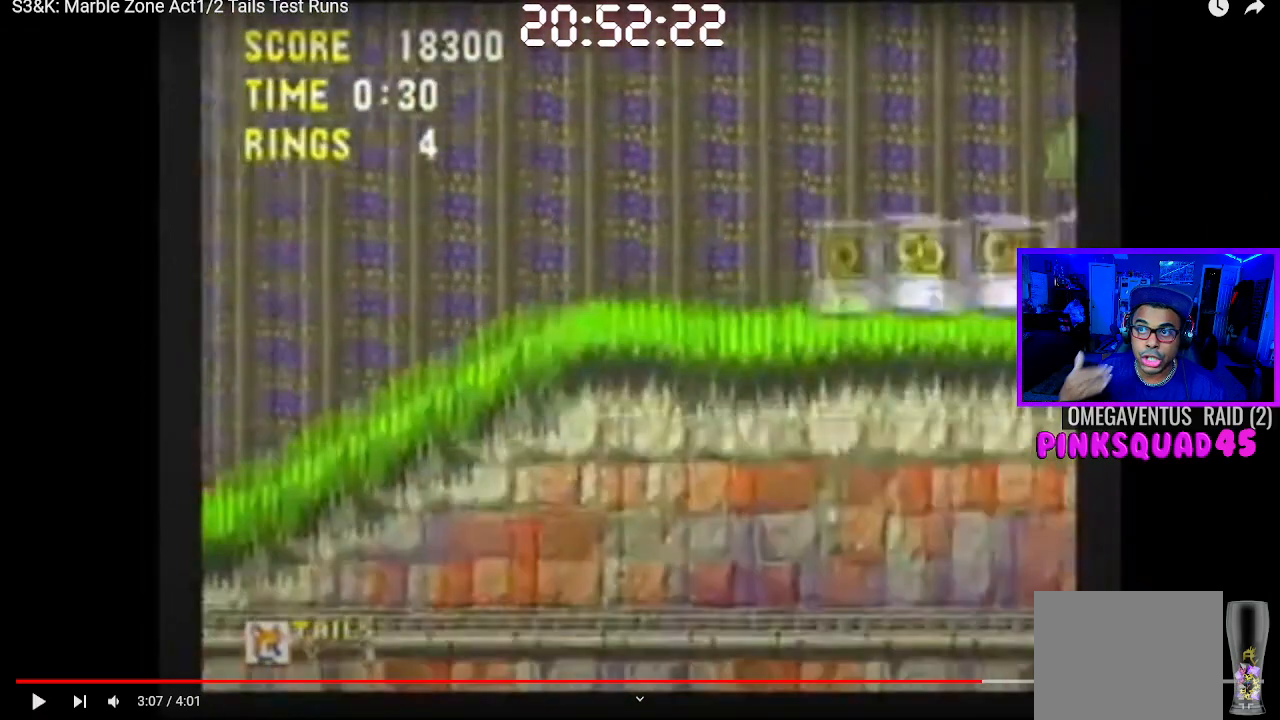
{"buttons": ["L2"], "left_stick": "center", "right_stick": "center", "events": [[83, "L2", "down"]]}
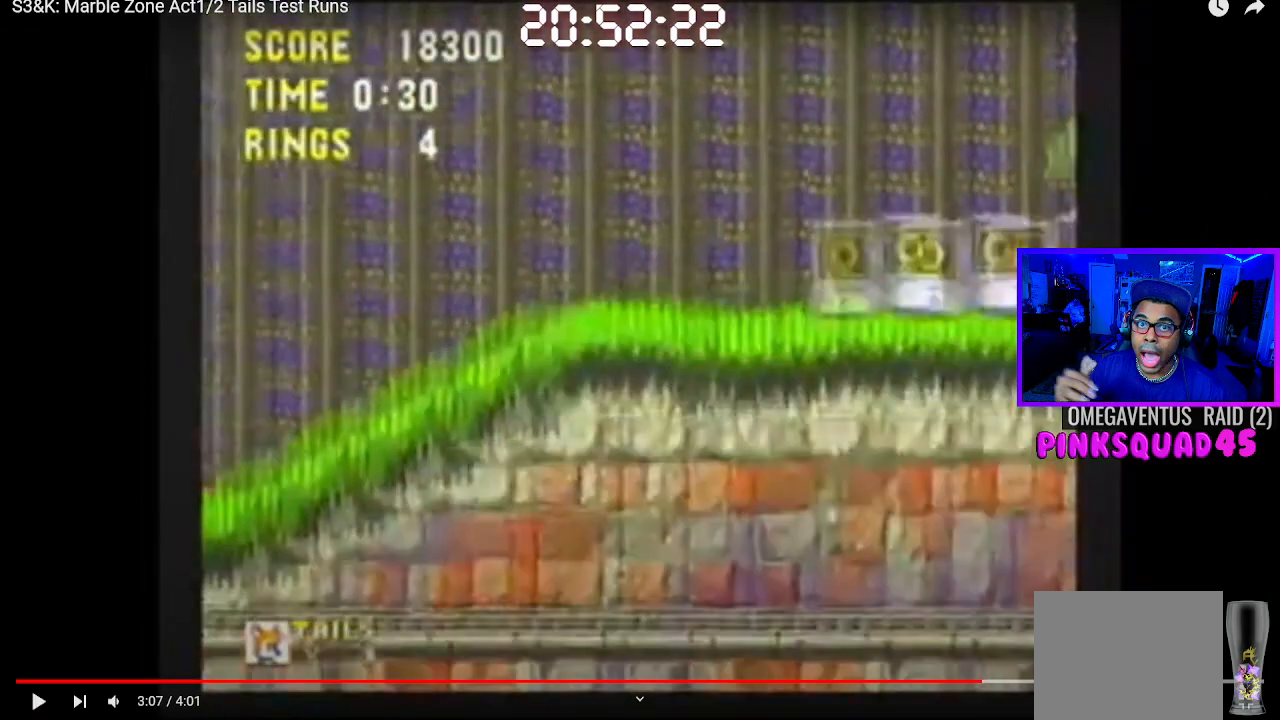
{"buttons": ["L2"], "left_stick": "center", "right_stick": "center", "events": []}
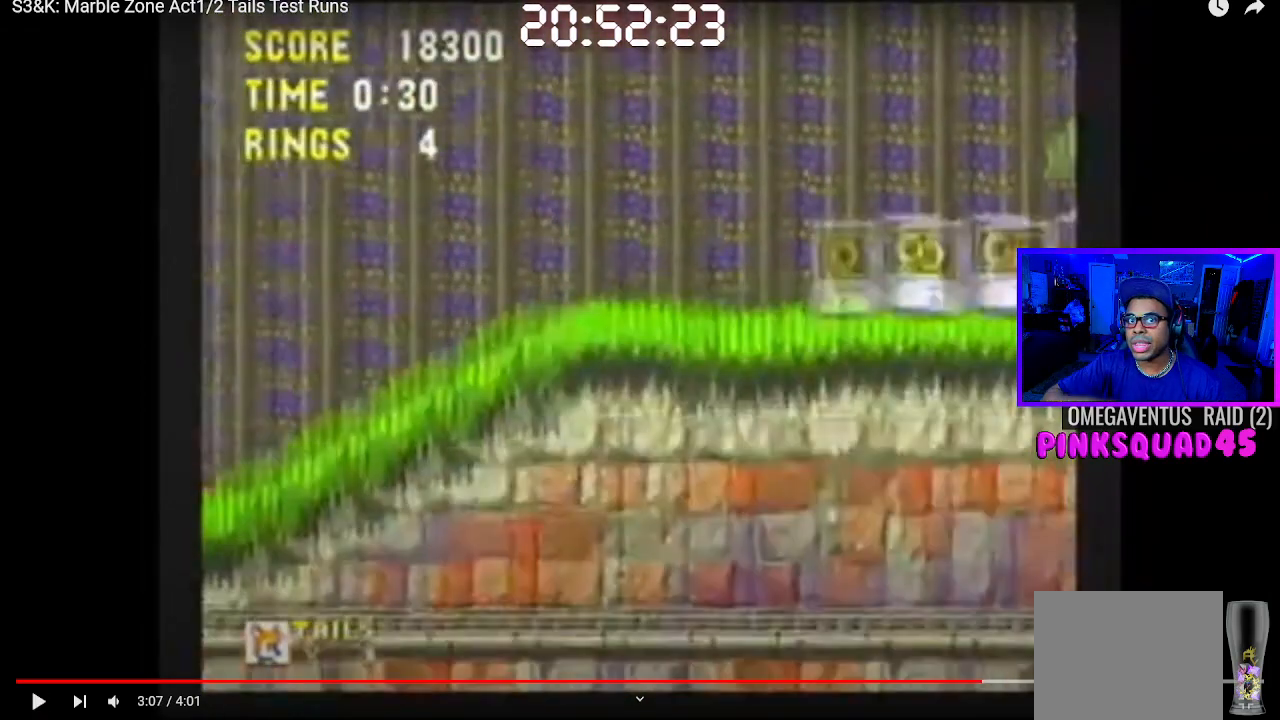
{"buttons": ["L2"], "left_stick": "center", "right_stick": "center", "events": []}
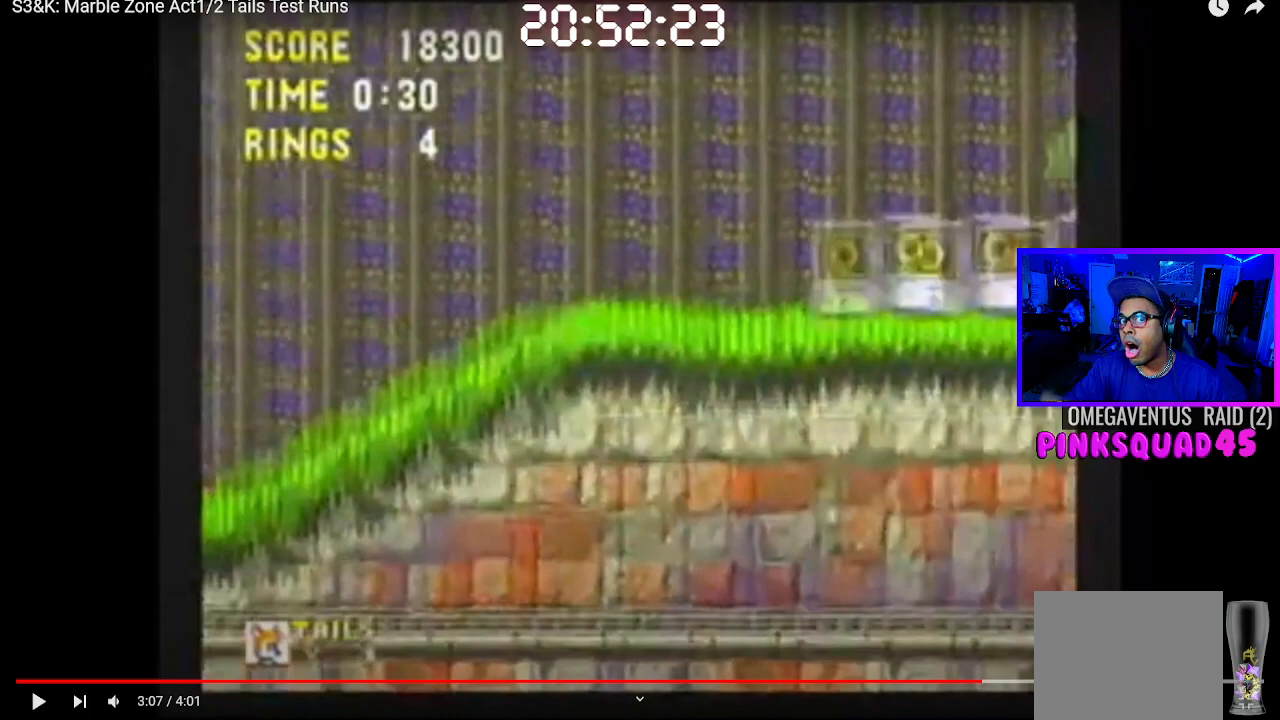
{"buttons": ["L2"], "left_stick": "center", "right_stick": "center", "events": []}
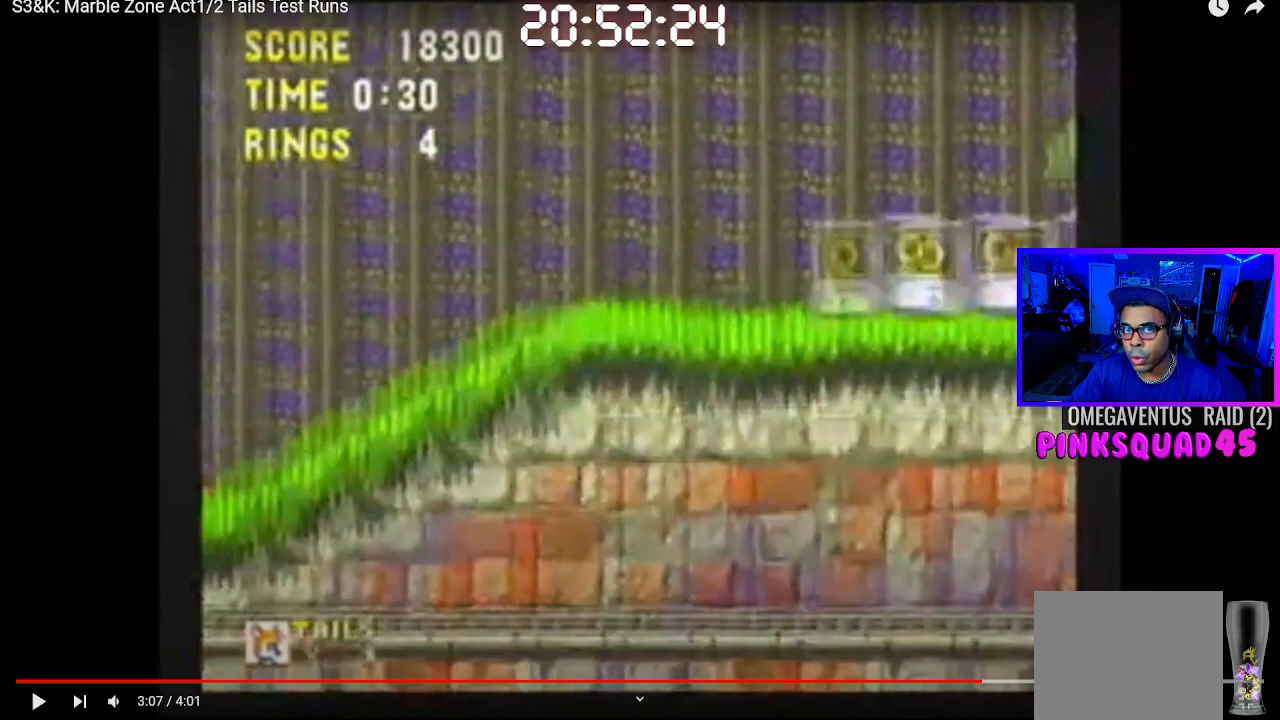
{"buttons": ["L2"], "left_stick": "center", "right_stick": "center", "events": []}
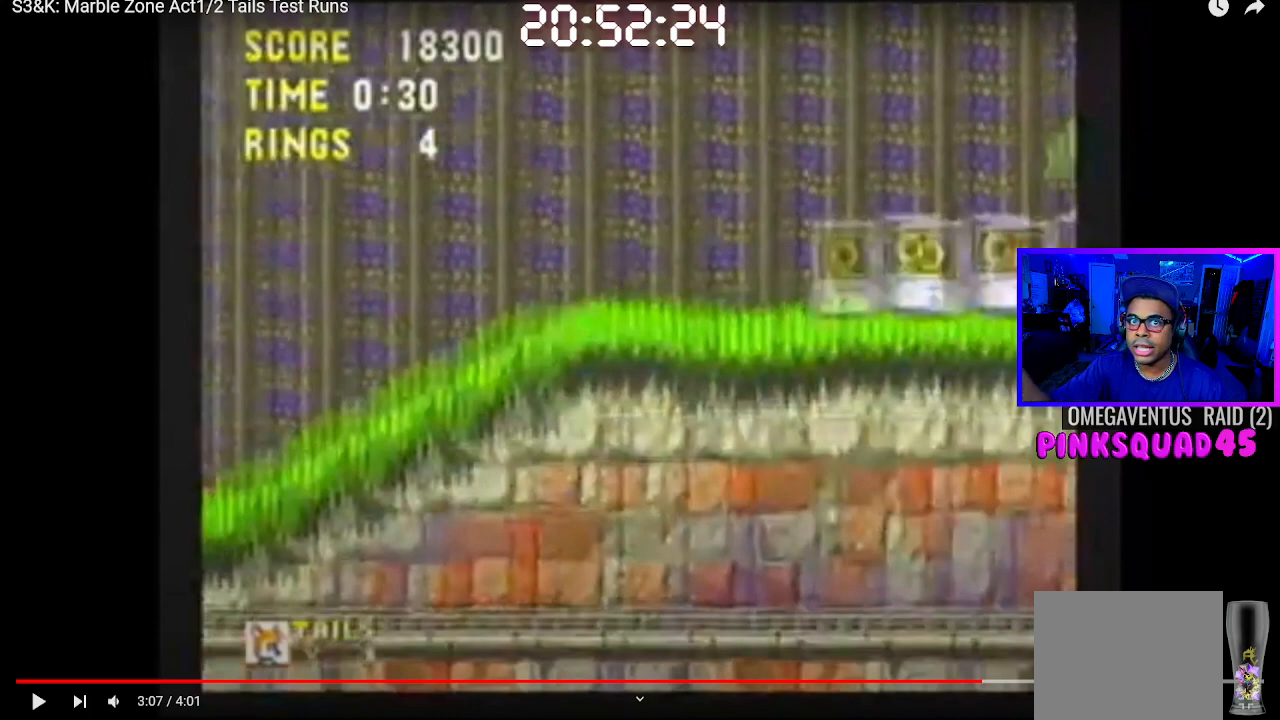
{"buttons": ["L2"], "left_stick": "center", "right_stick": "center", "events": []}
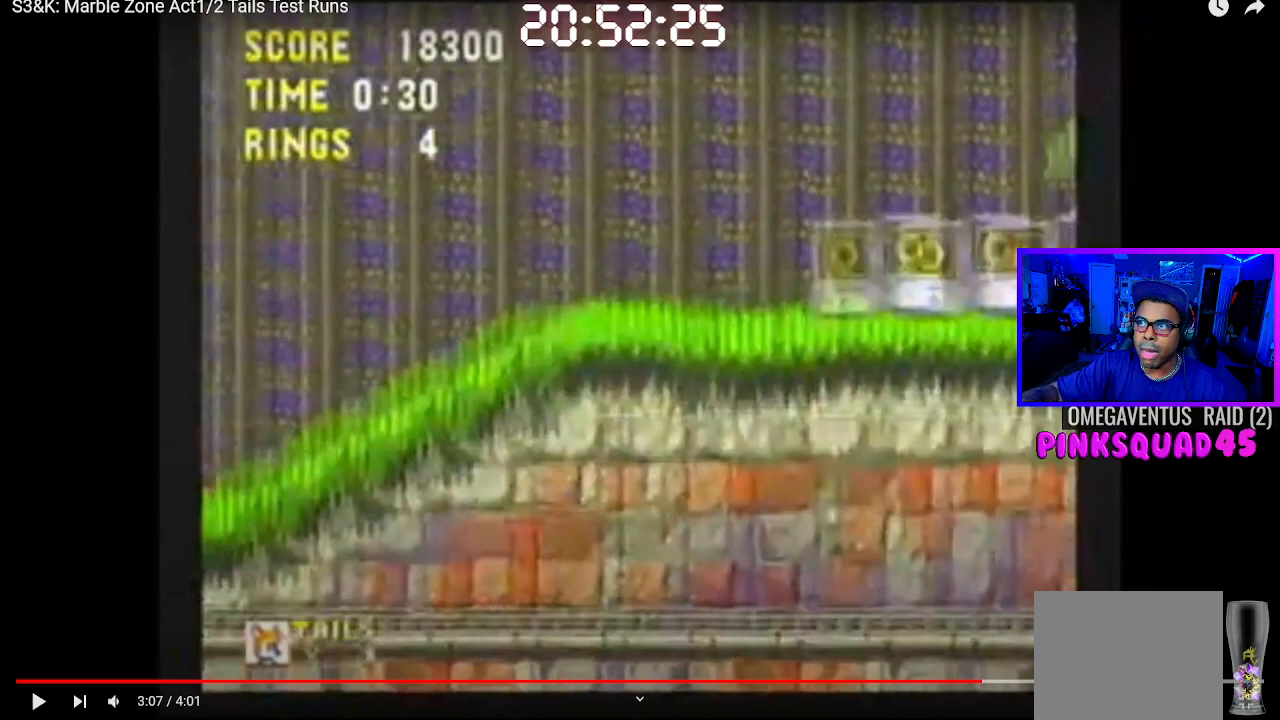
{"buttons": ["L2"], "left_stick": "center", "right_stick": "center", "events": []}
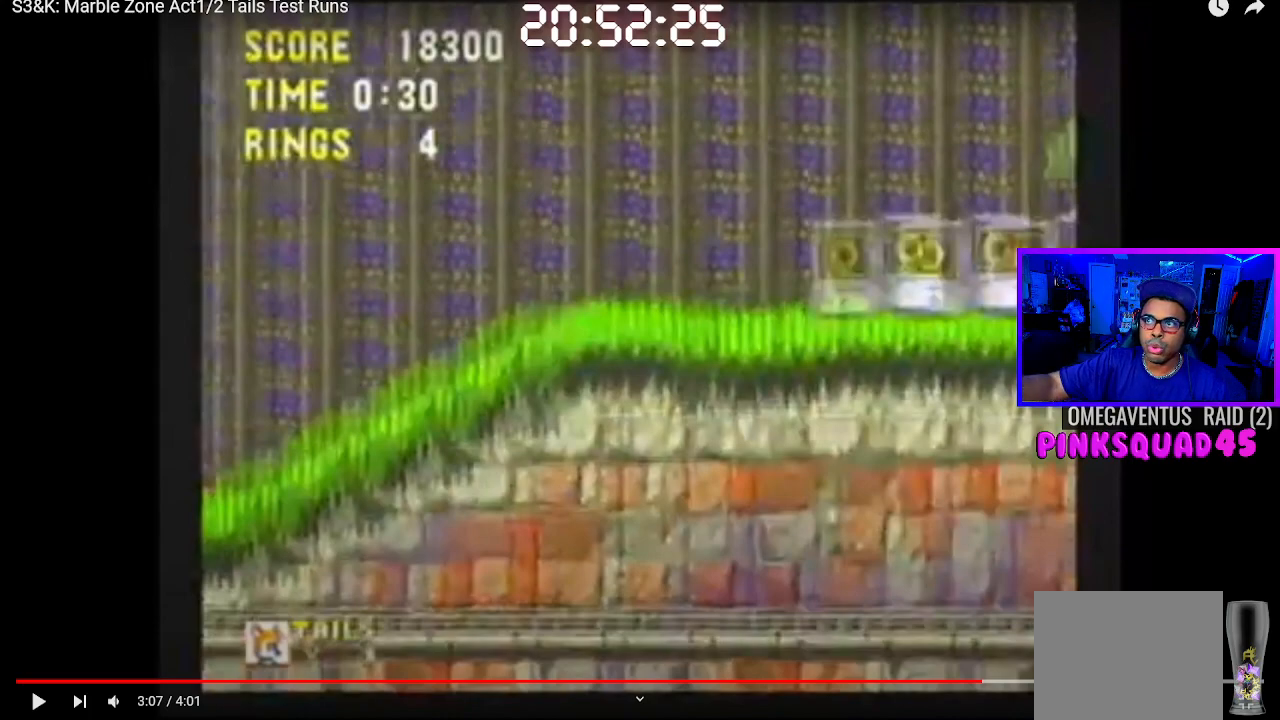
{"buttons": ["L2"], "left_stick": "center", "right_stick": "center", "events": []}
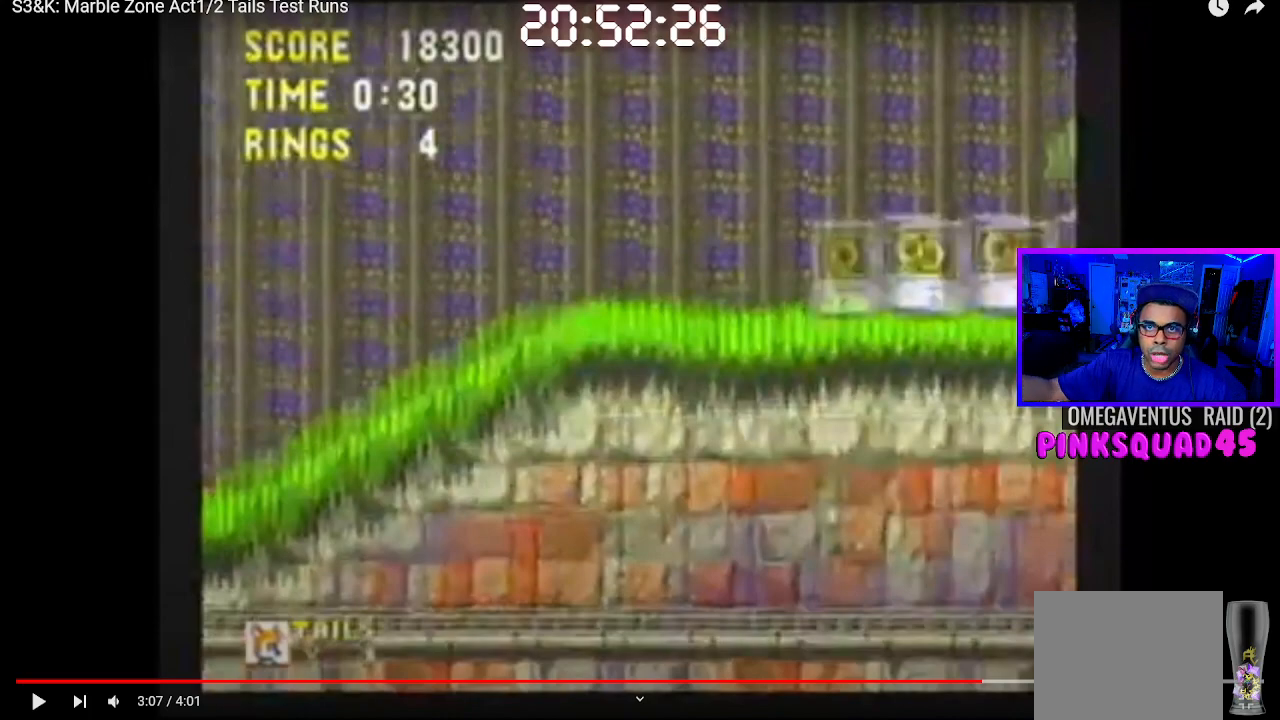
{"buttons": ["L2"], "left_stick": "center", "right_stick": "center", "events": []}
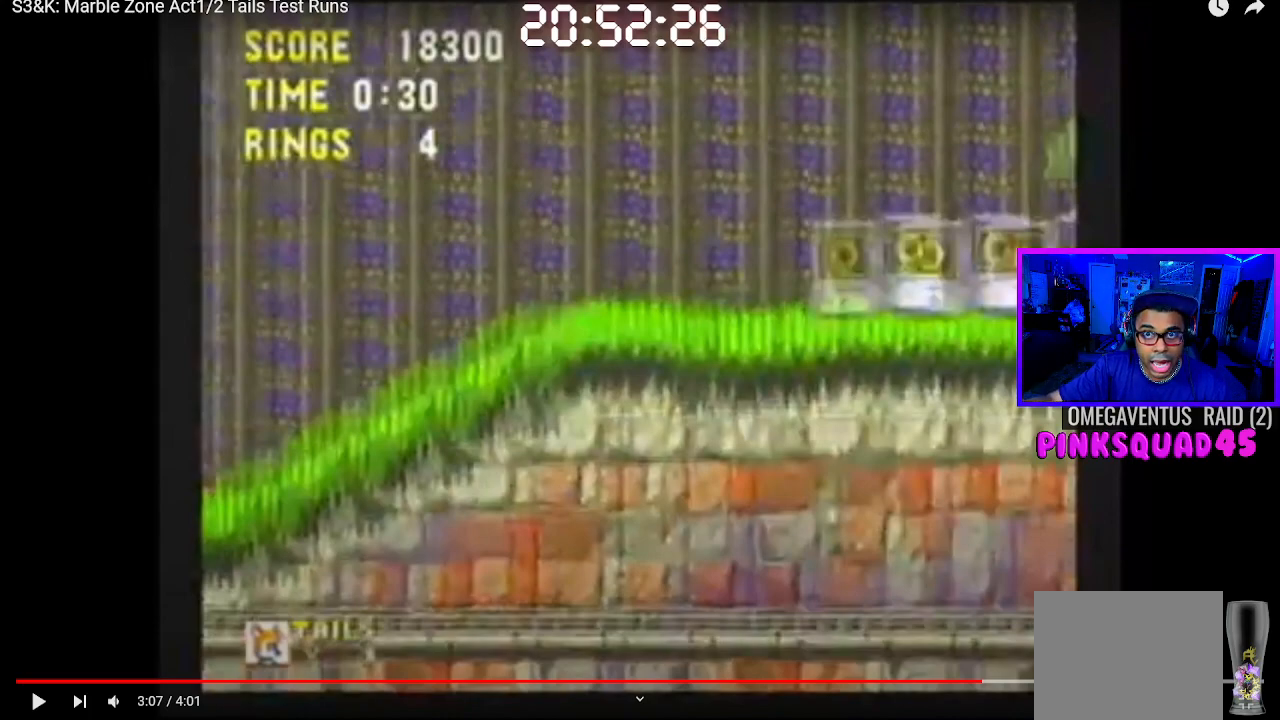
{"buttons": ["L2"], "left_stick": "center", "right_stick": "center", "events": []}
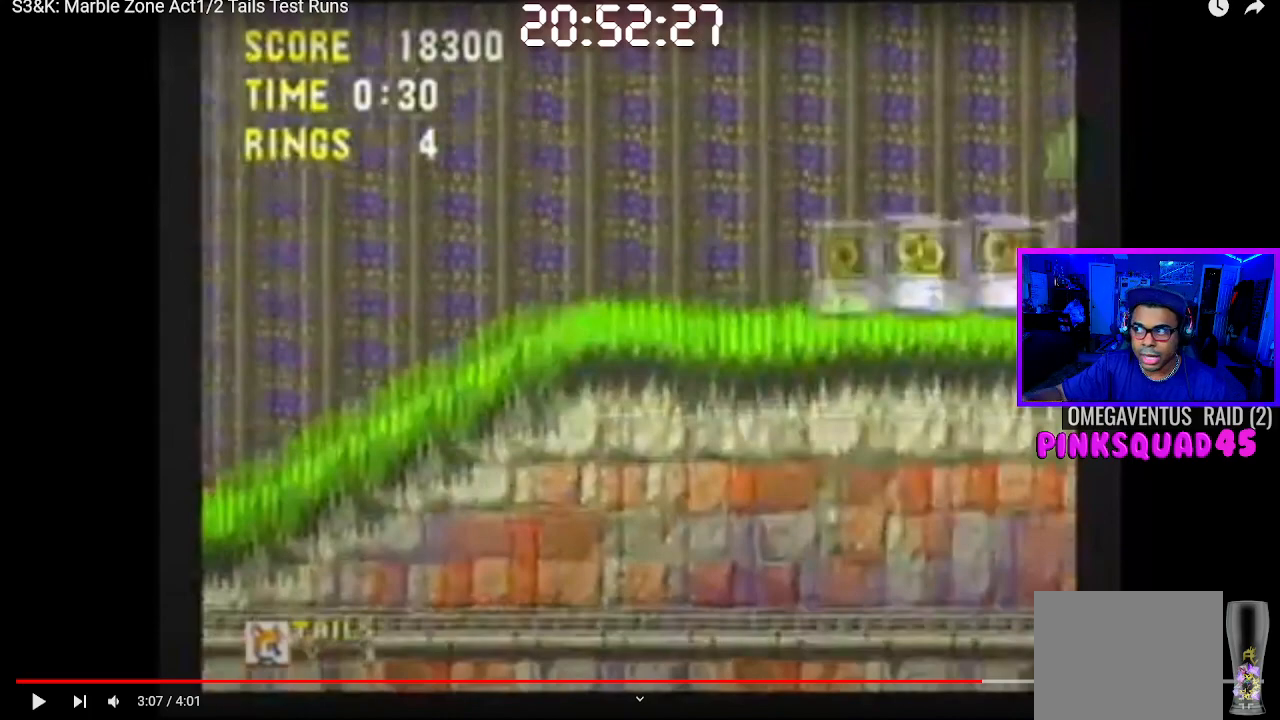
{"buttons": ["L2"], "left_stick": "center", "right_stick": "center", "events": []}
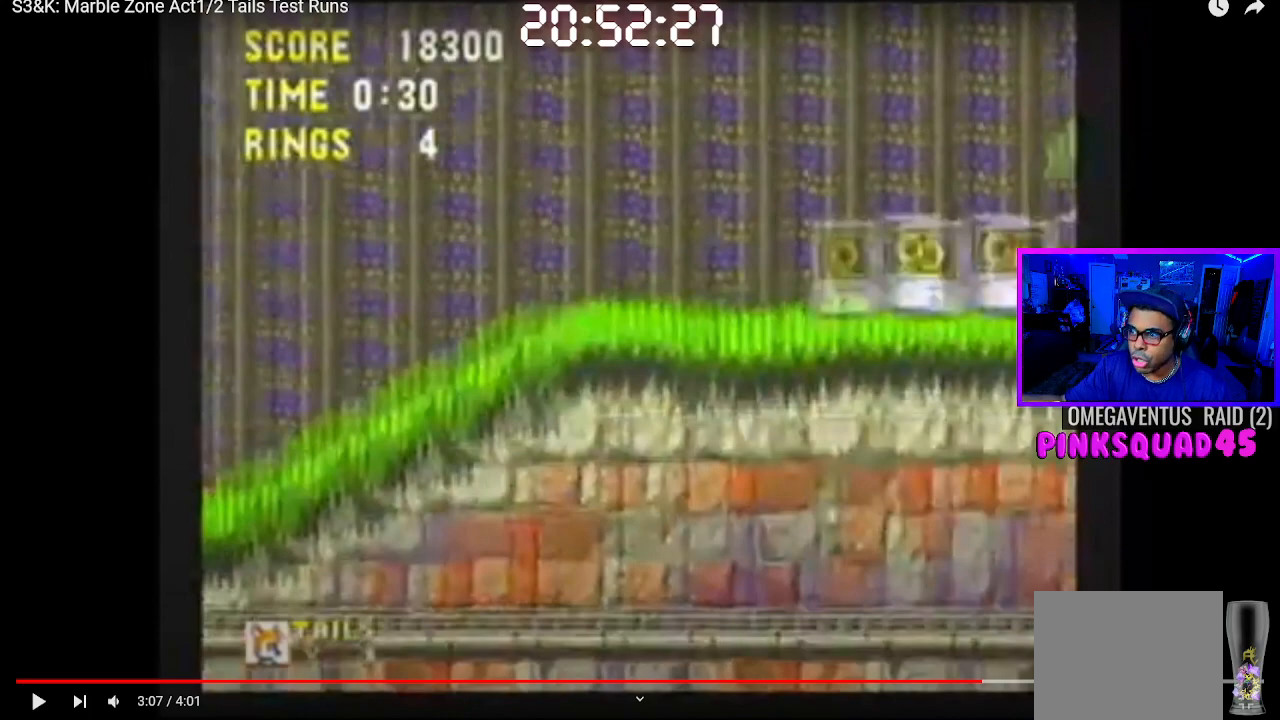
{"buttons": ["L2"], "left_stick": "center", "right_stick": "center", "events": []}
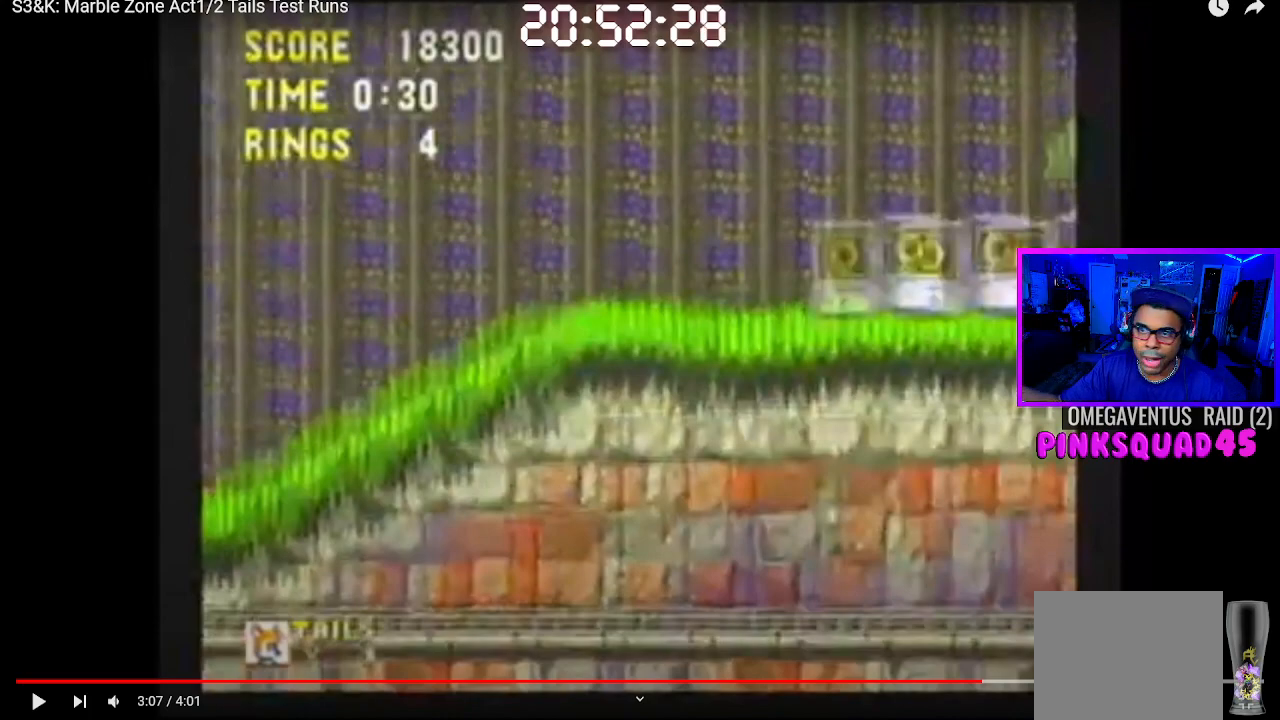
{"buttons": ["L2"], "left_stick": "center", "right_stick": "center", "events": []}
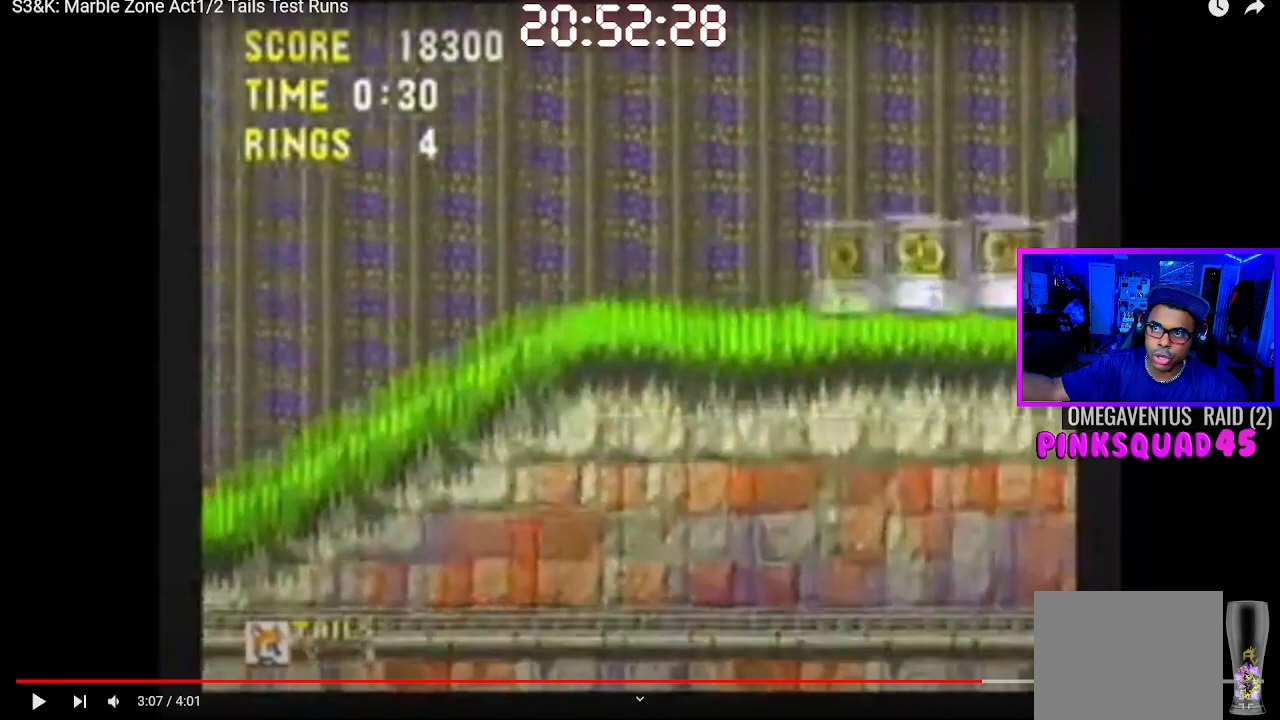
{"buttons": ["L2"], "left_stick": "center", "right_stick": "center", "events": []}
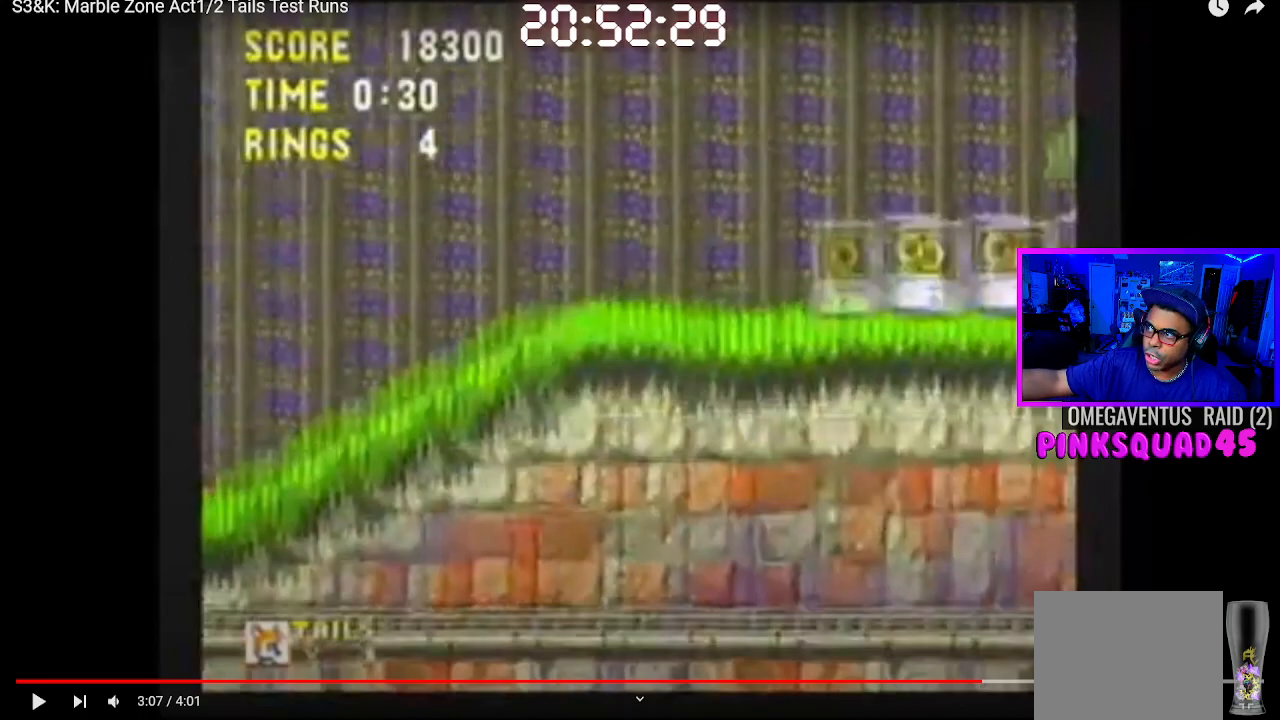
{"buttons": [], "left_stick": "center", "right_stick": "center", "events": [[300, "L2", "up"]]}
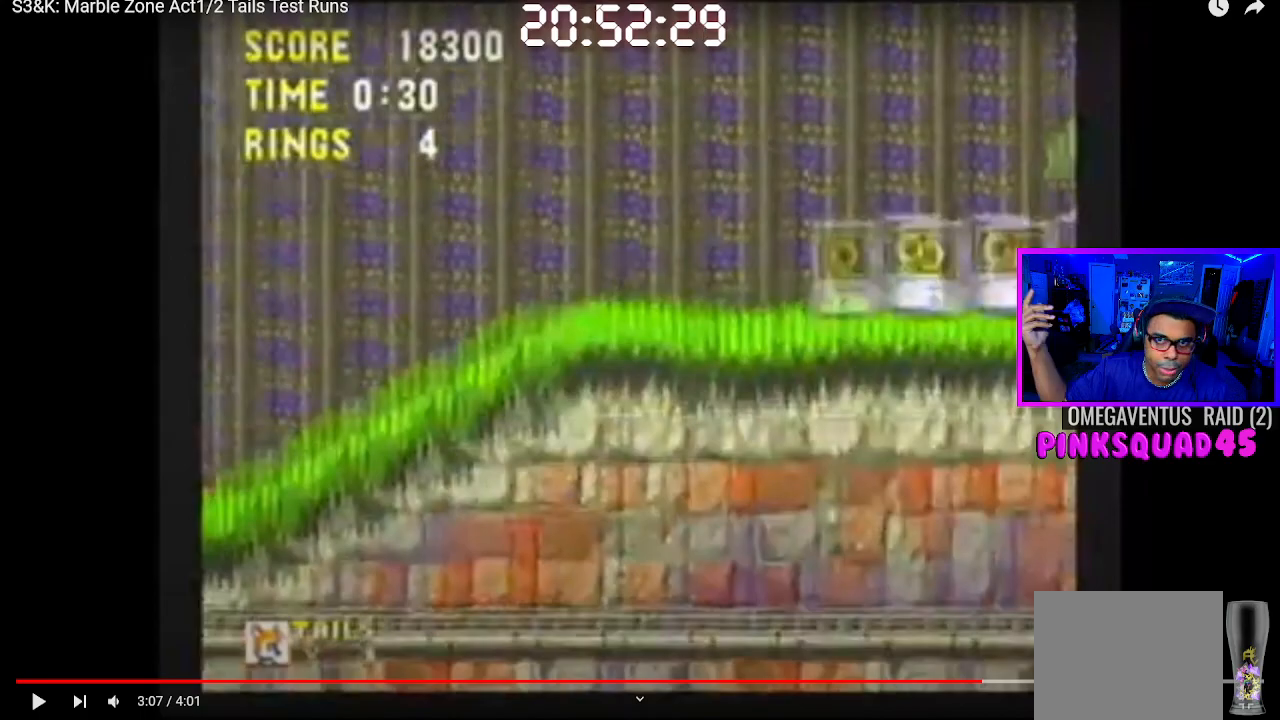
{"buttons": ["L2"], "left_stick": "center", "right_stick": "center", "events": [[133, "L2", "down"]]}
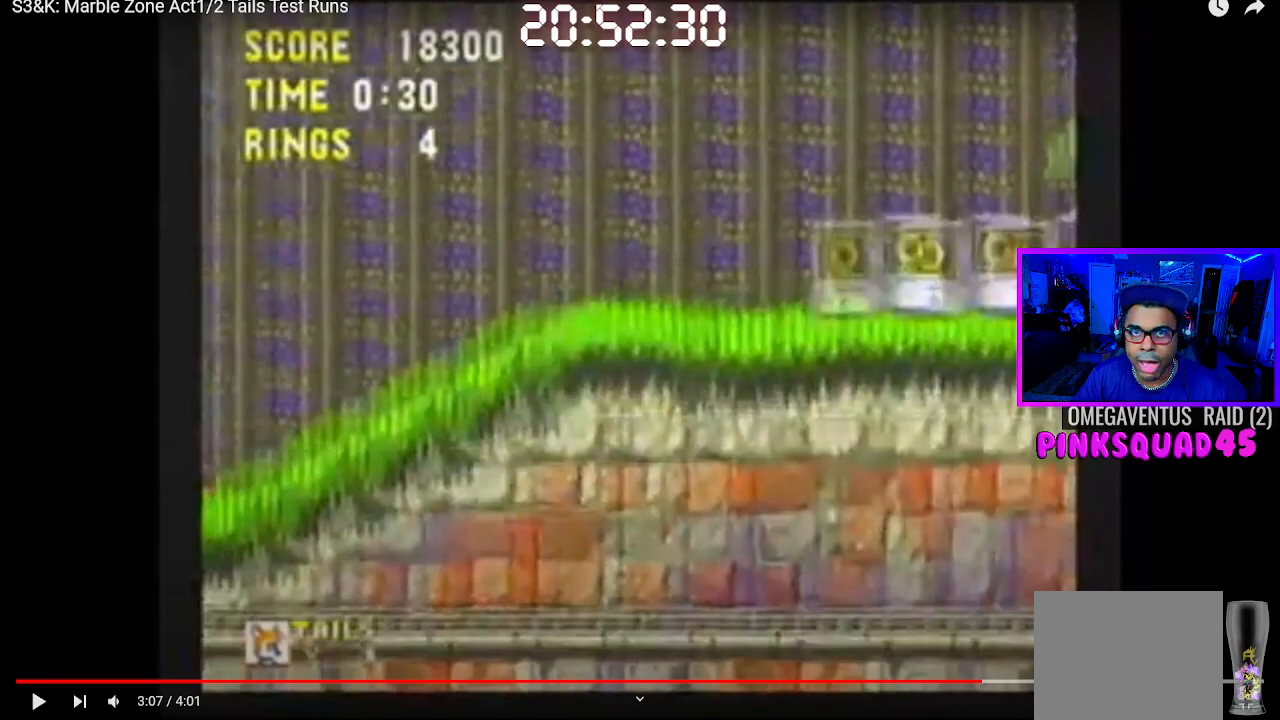
{"buttons": ["L2"], "left_stick": "center", "right_stick": "center", "events": []}
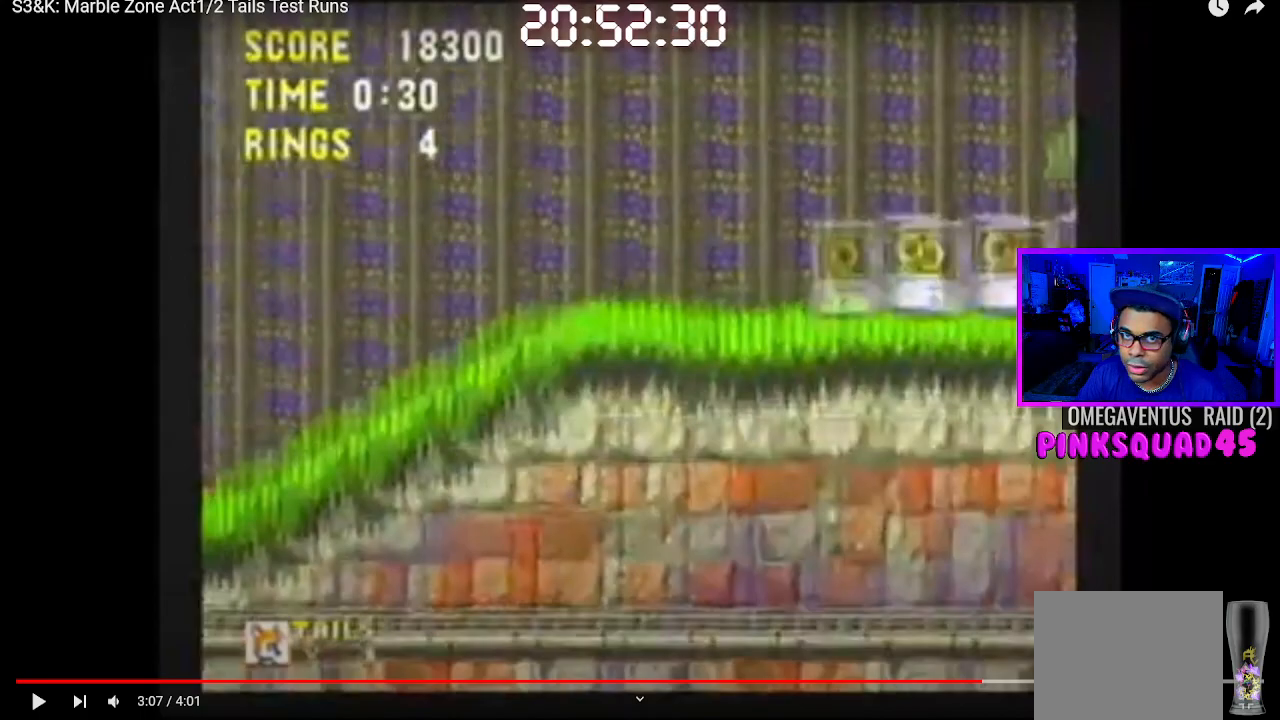
{"buttons": [], "left_stick": "center", "right_stick": "center", "events": [[333, "L2", "up"]]}